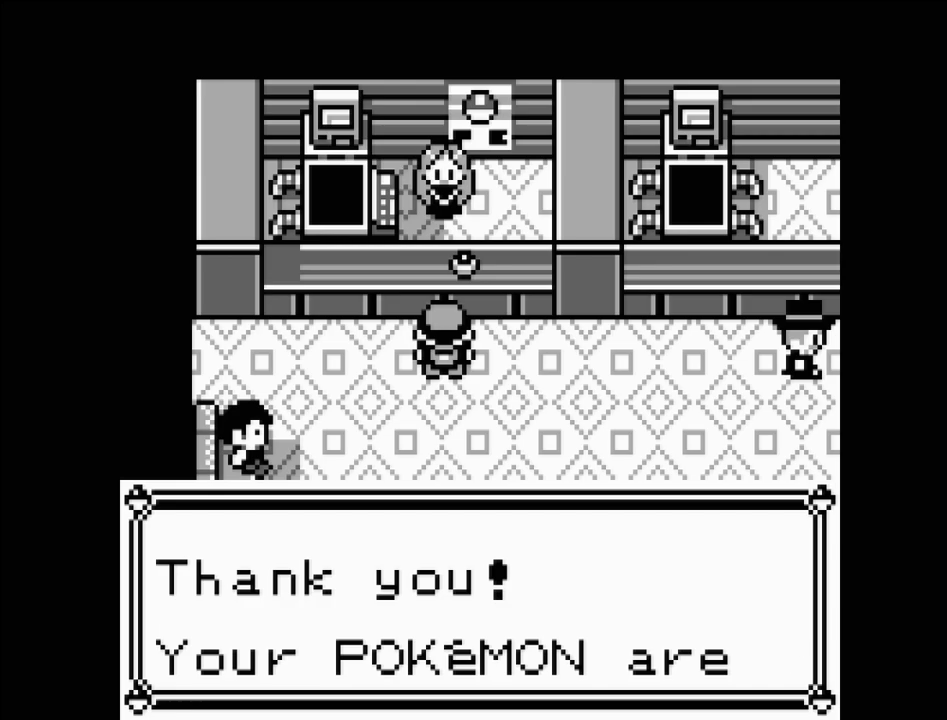
Gameplay with a controller (Nintendo layout); each line is a JSON object with the inputs held at the frame after it (dt_ms = milliseconds from this image to that frame). "events" lists button and stick changes between this image and that frame as [ms after this image, input, new state], when the widget could be followed in between. Not read: L3 R3.
{"dt_ms": 500, "buttons": ["A"], "events": [[400, "A", "down"]]}
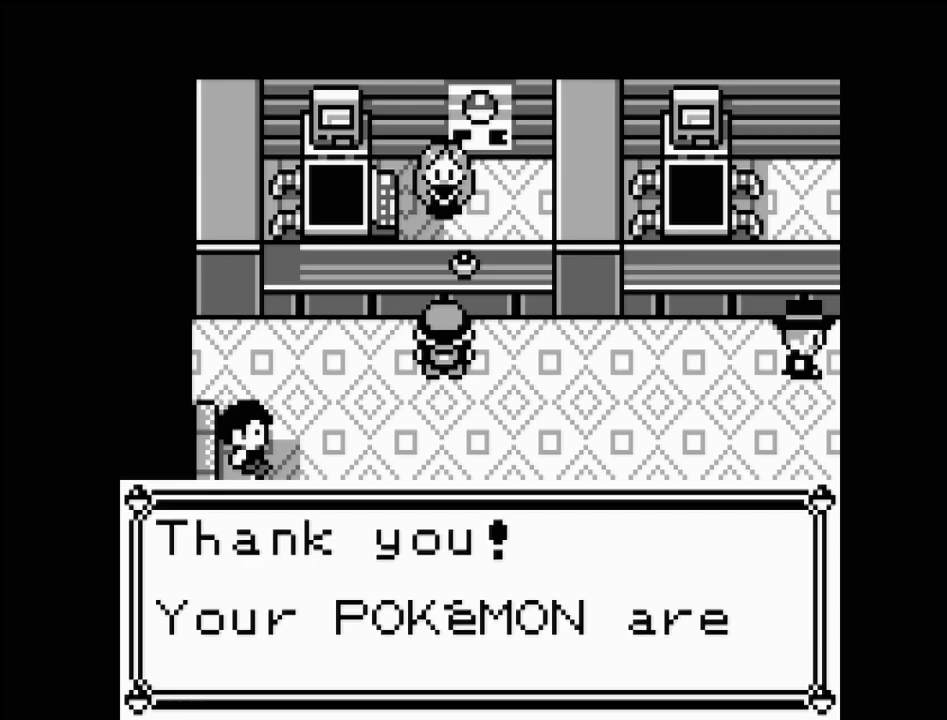
{"dt_ms": 500, "buttons": [], "events": [[50, "A", "up"]]}
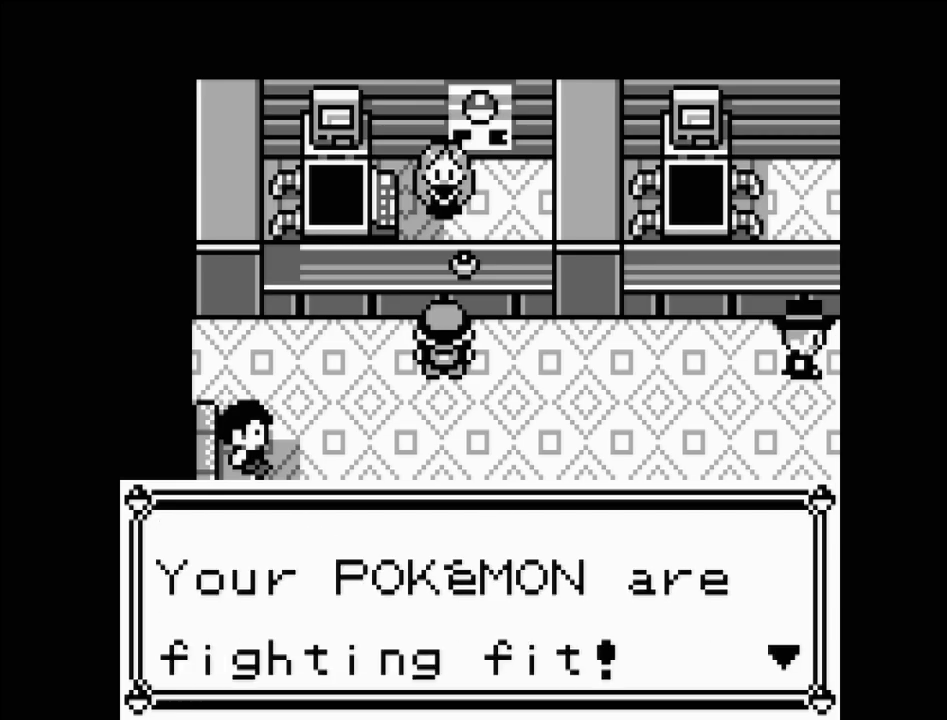
{"dt_ms": 500, "buttons": [], "events": [[100, "A", "down"], [233, "A", "up"]]}
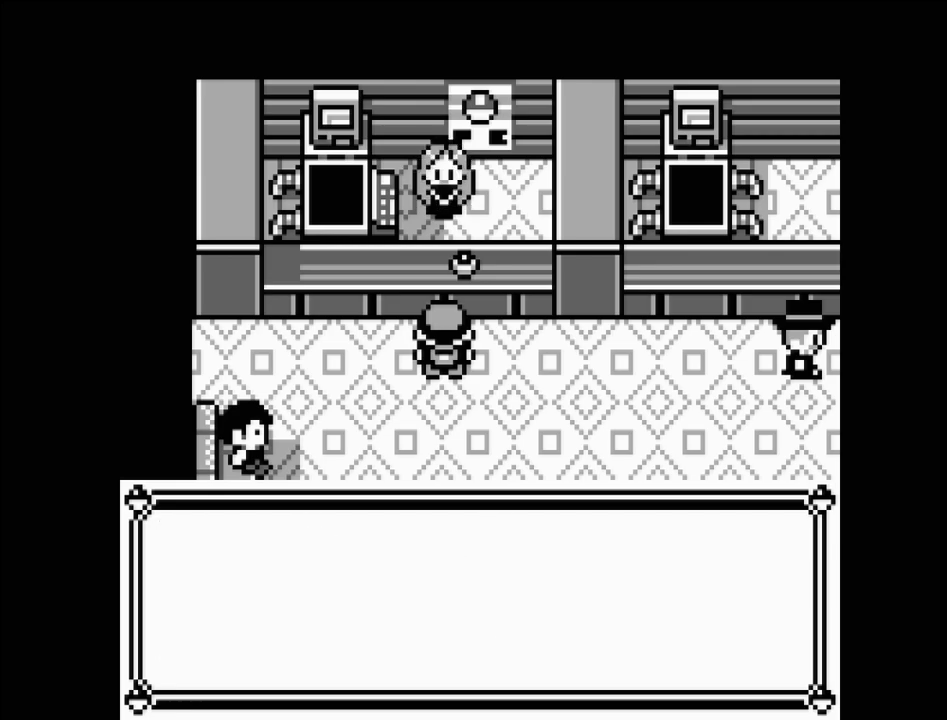
{"dt_ms": 500, "buttons": [], "events": [[83, "DPAD_DOWN", "down"], [433, "DPAD_DOWN", "up"]]}
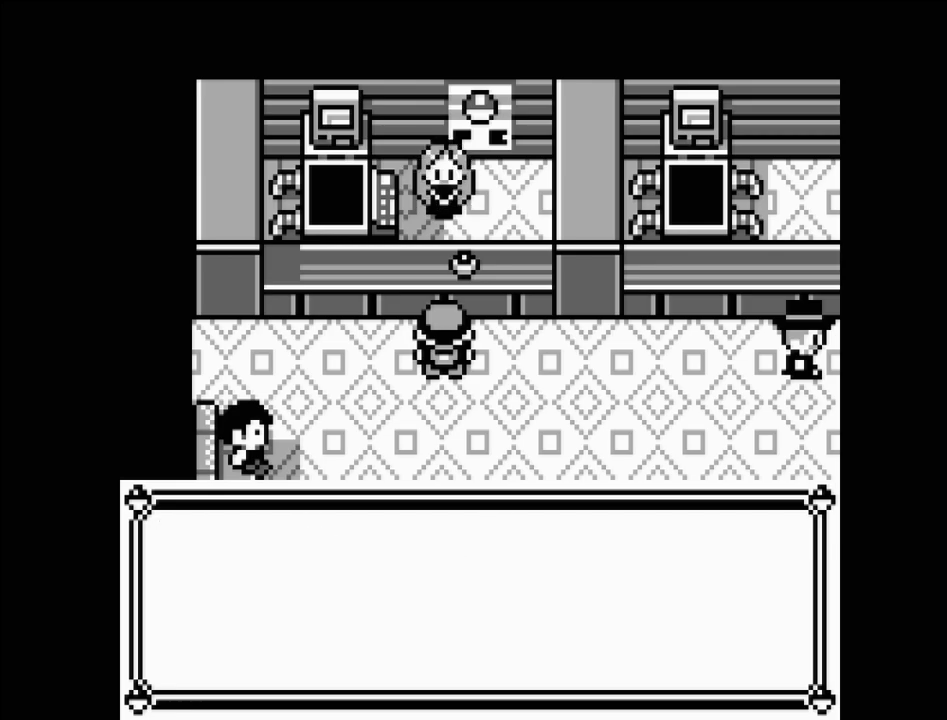
{"dt_ms": 500, "buttons": [], "events": [[117, "B", "down"], [250, "B", "up"]]}
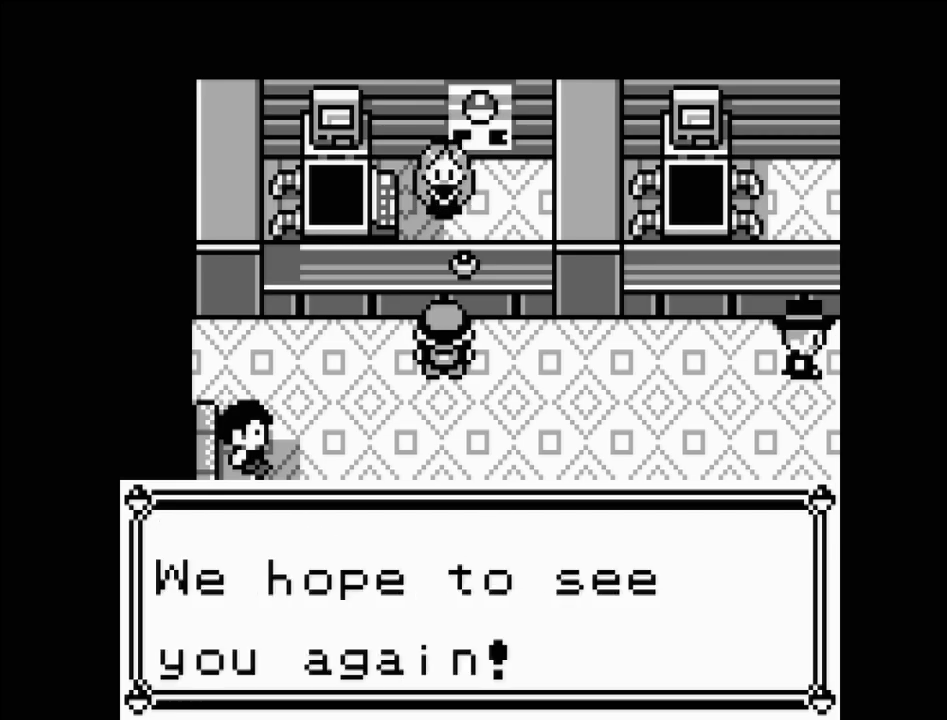
{"dt_ms": 500, "buttons": ["DPAD_DOWN"], "events": [[150, "B", "down"], [317, "B", "up"], [467, "DPAD_DOWN", "down"]]}
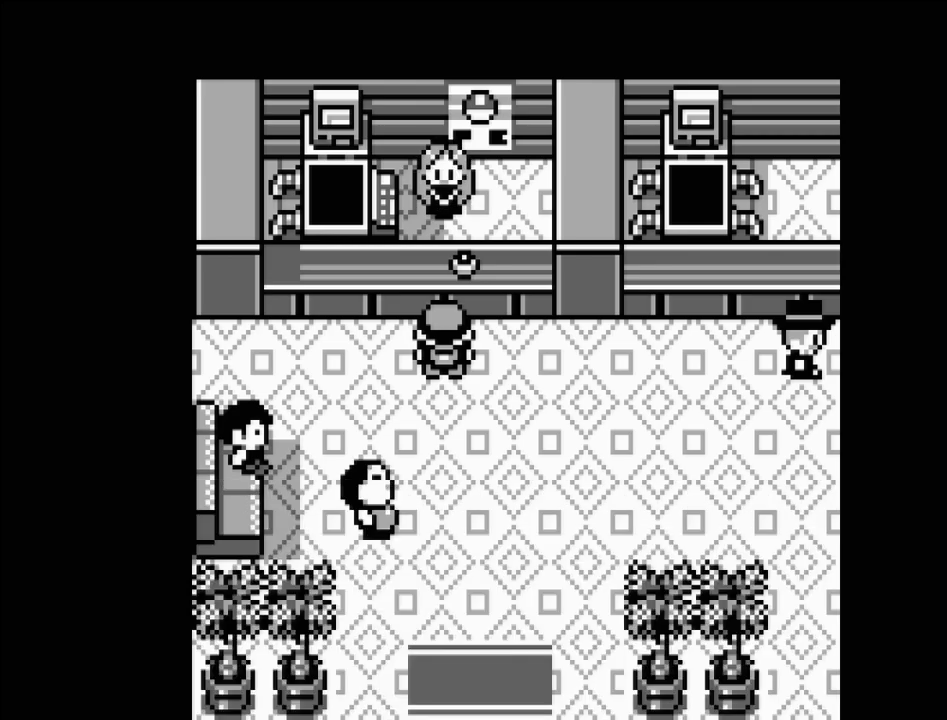
{"dt_ms": 500, "buttons": ["DPAD_DOWN"], "events": []}
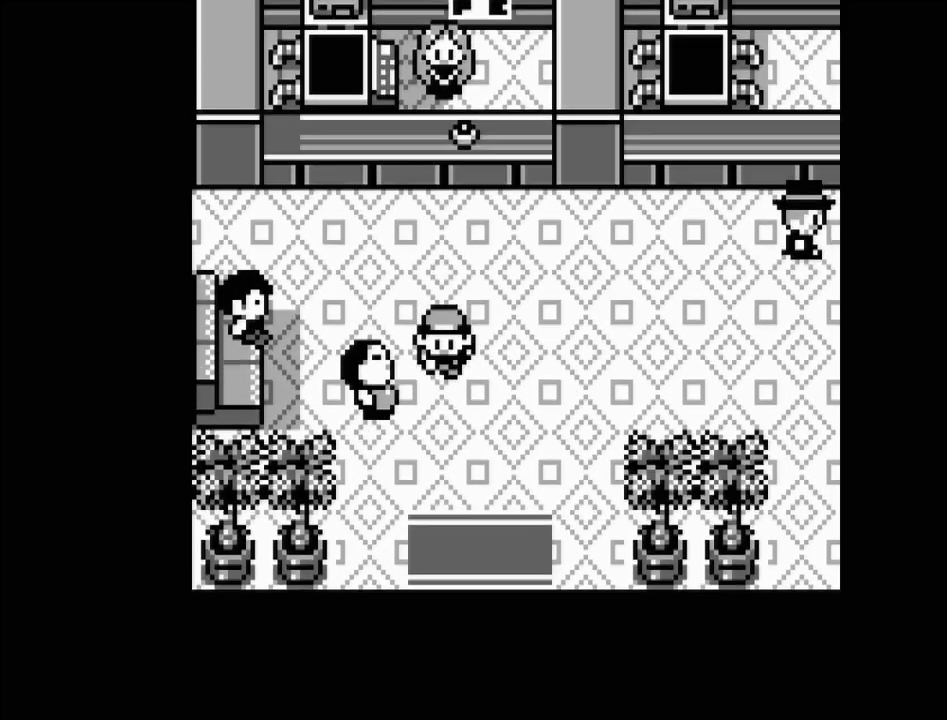
{"dt_ms": 500, "buttons": [], "events": [[333, "DPAD_DOWN", "up"]]}
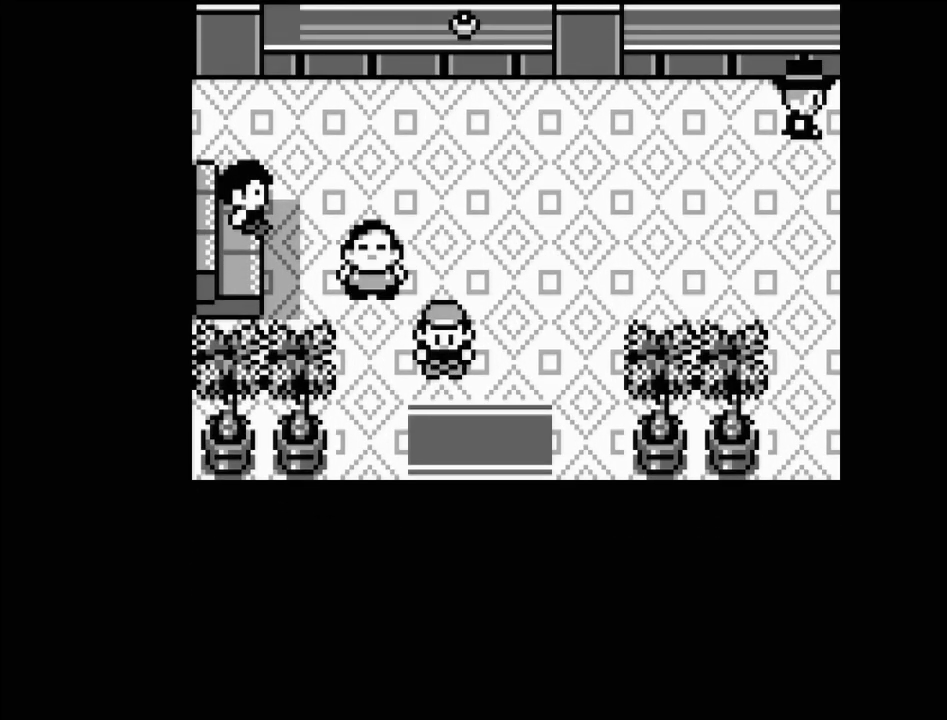
{"dt_ms": 500, "buttons": [], "events": [[167, "START", "down"], [300, "START", "up"]]}
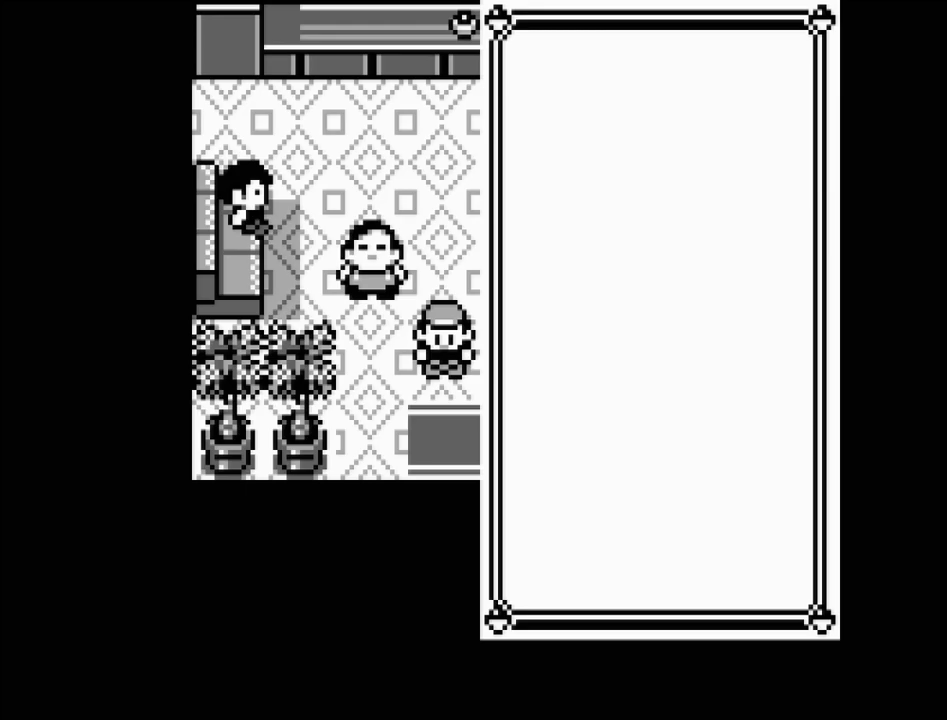
{"dt_ms": 500, "buttons": ["DPAD_DOWN"], "events": [[300, "DPAD_DOWN", "down"], [417, "DPAD_DOWN", "up"], [500, "DPAD_DOWN", "down"]]}
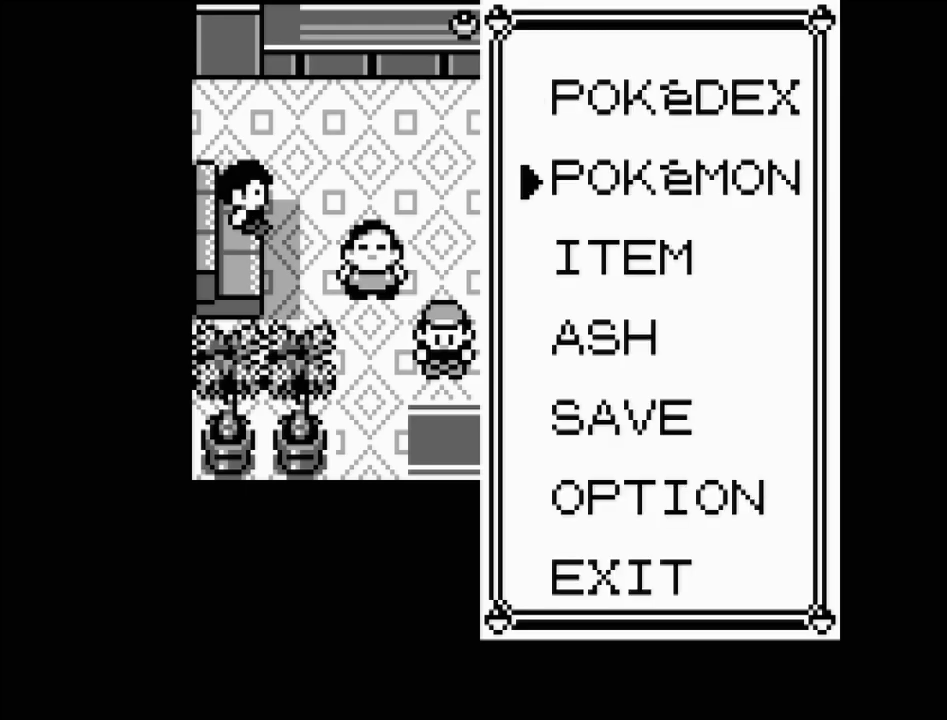
{"dt_ms": 500, "buttons": ["A"], "events": [[67, "DPAD_DOWN", "up"], [150, "DPAD_DOWN", "down"], [217, "DPAD_DOWN", "up"], [300, "DPAD_DOWN", "down"], [400, "DPAD_DOWN", "up"], [450, "A", "down"]]}
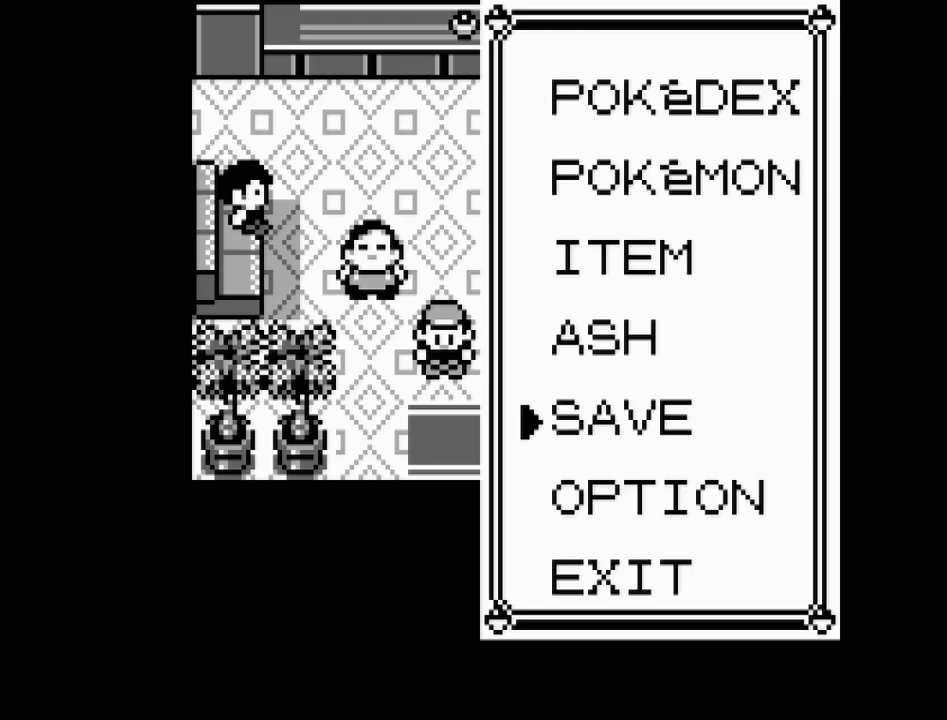
{"dt_ms": 500, "buttons": [], "events": [[83, "A", "up"]]}
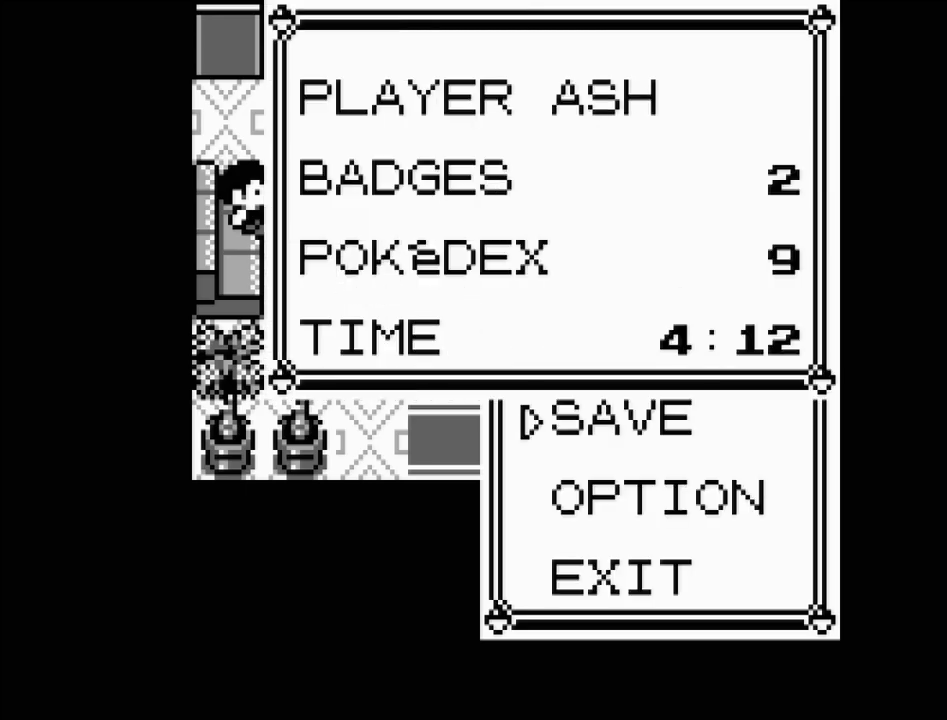
{"dt_ms": 500, "buttons": [], "events": []}
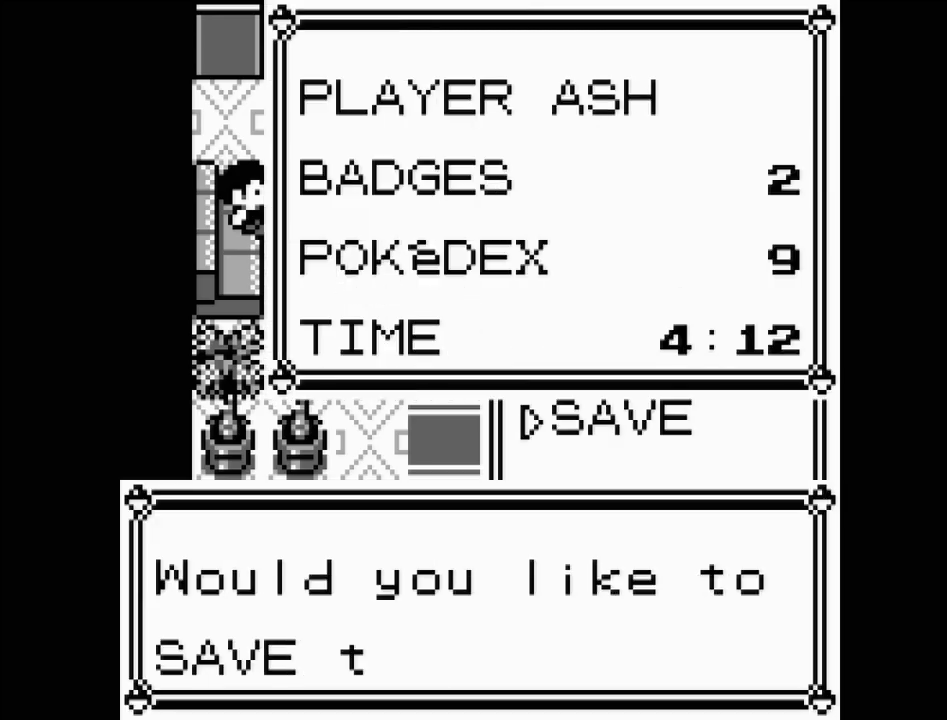
{"dt_ms": 500, "buttons": [], "events": []}
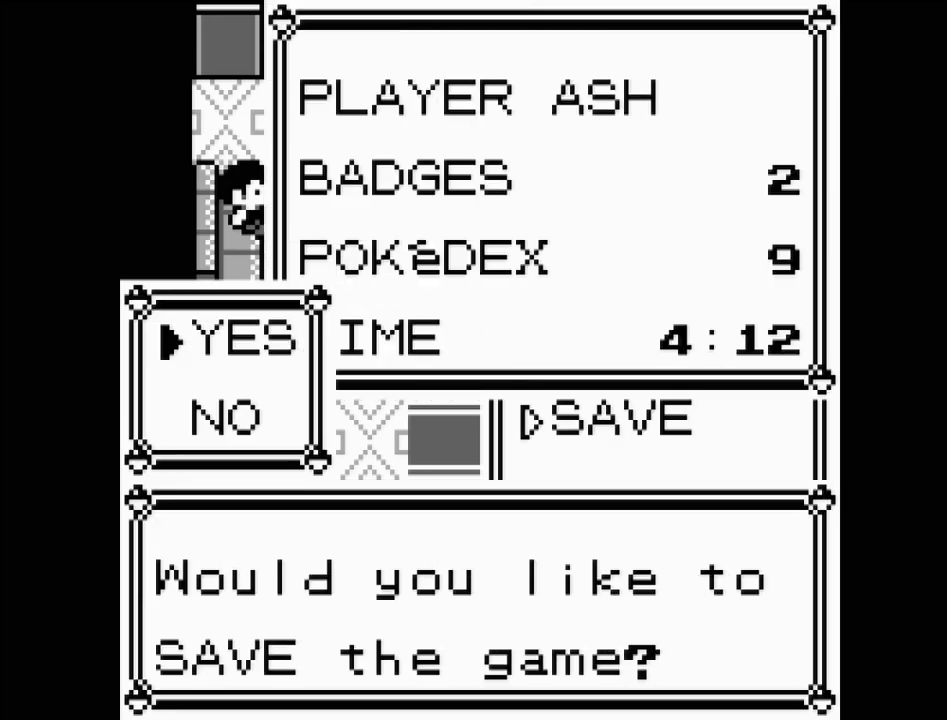
{"dt_ms": 500, "buttons": [], "events": [[150, "A", "down"], [333, "A", "up"]]}
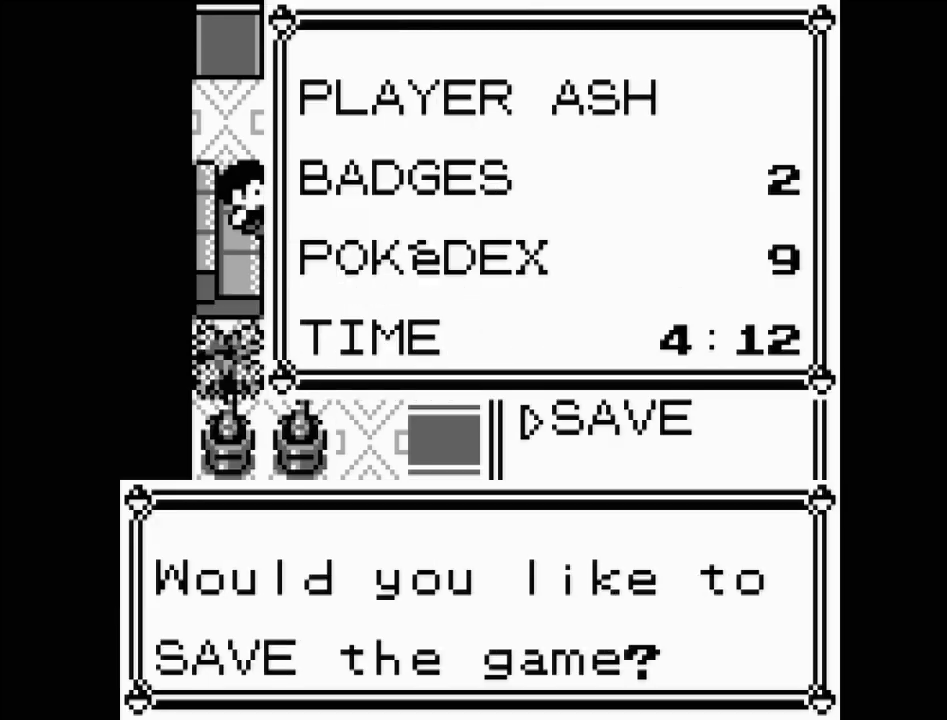
{"dt_ms": 500, "buttons": [], "events": []}
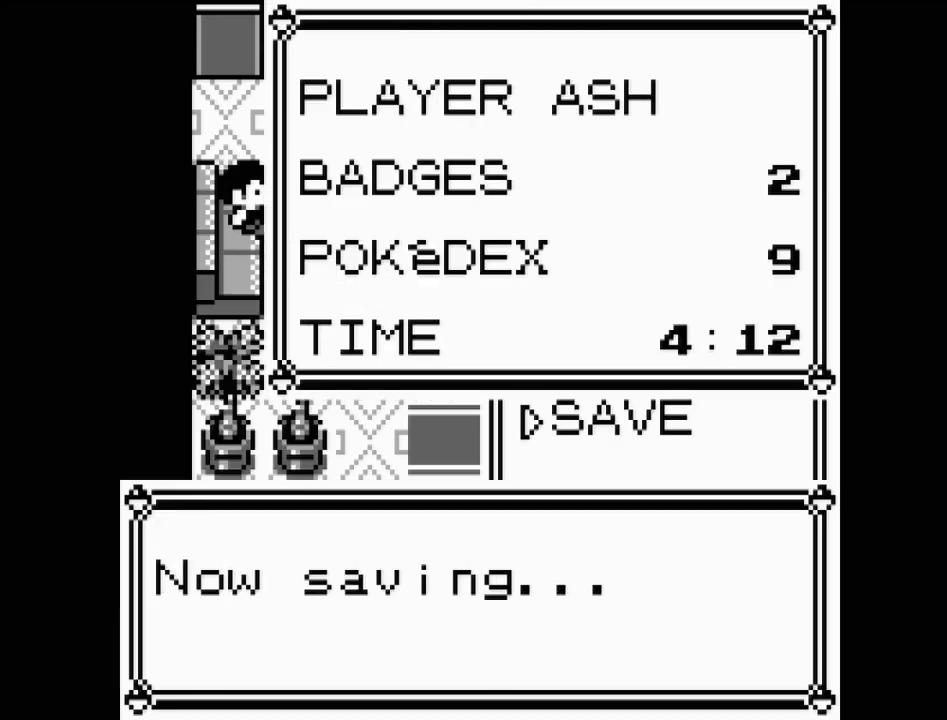
{"dt_ms": 500, "buttons": [], "events": []}
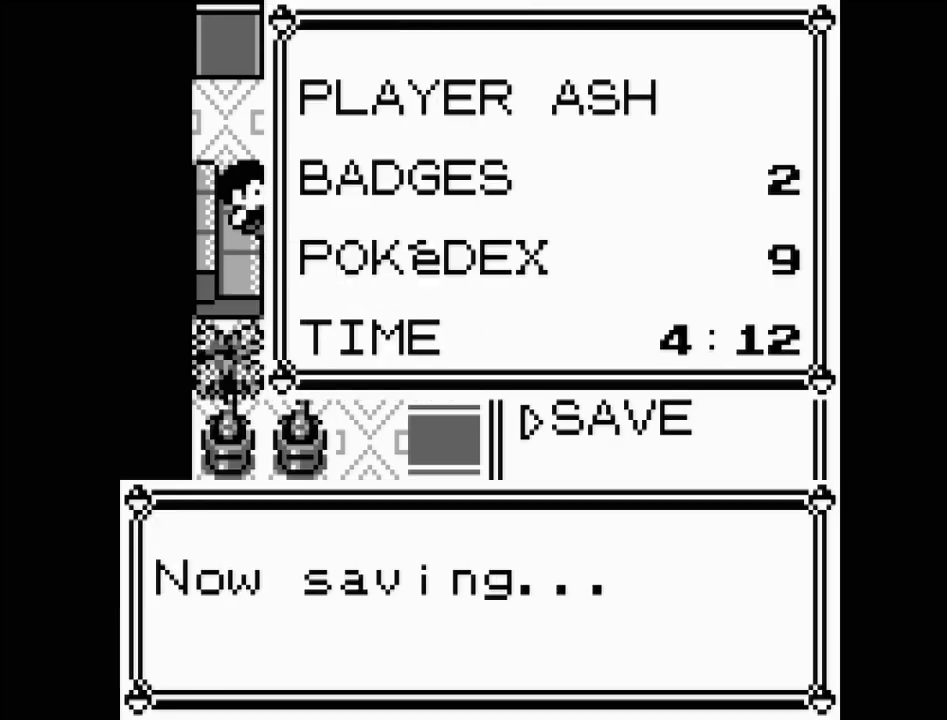
{"dt_ms": 500, "buttons": [], "events": []}
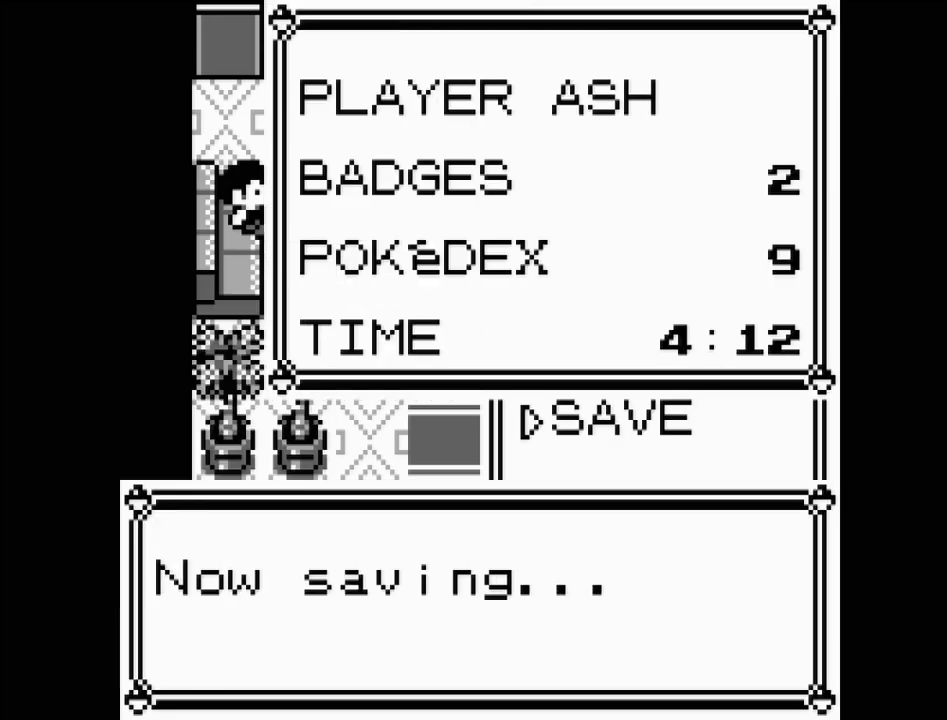
{"dt_ms": 500, "buttons": [], "events": []}
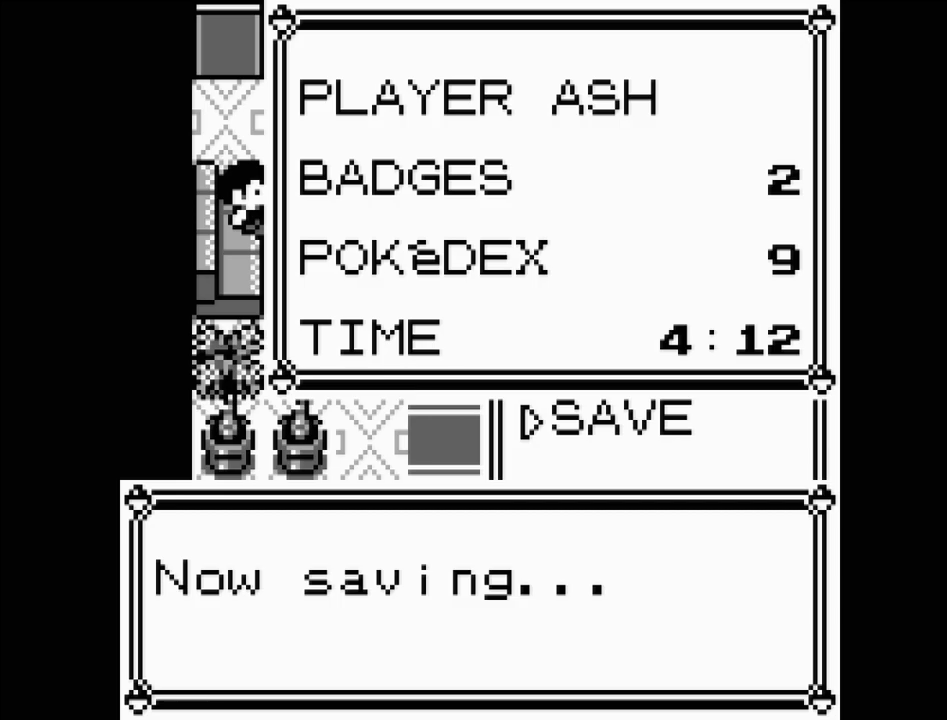
{"dt_ms": 1000, "buttons": ["B", "START"]}